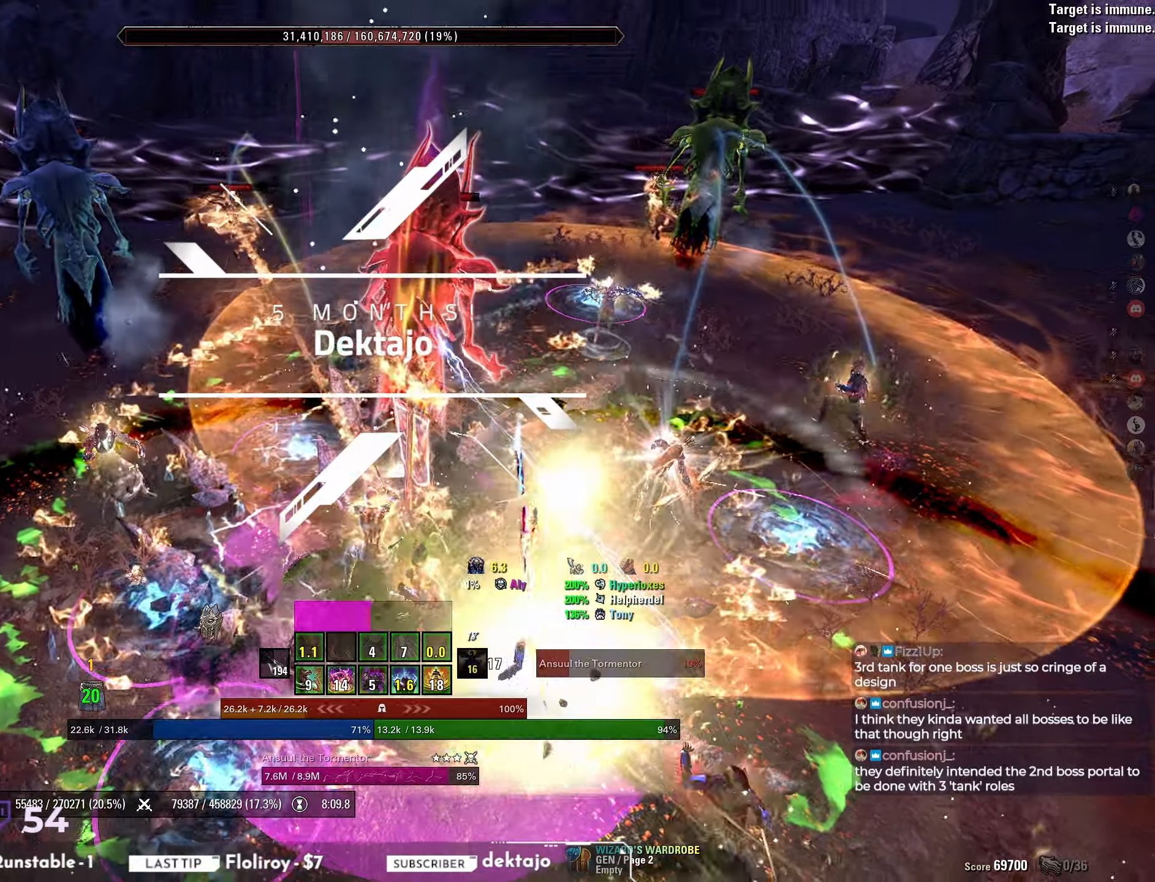
Gameplay with keyboard and mouse; each line is a JSON object with the keys and mouse buttons held at the frame after it. "events" lists presses ("down") and releases ("up") of "a", "ctrl", "d", "e", "q", "s", "shift", "space", "w", "mouse_left", "mouse_wheel", "mouse_right", "mouse_mb4" and "mouse_mb5" between this image and that frame as [ms after this image, input, new state], when the widget could be followed in between. "mouse_left", "mouse_wheel", "mouse_right", "mouse_mb4", "mouse_mb5" = the "left", "wheel", "right", "mb4", "mb5" buttons of the "mouse" list. No other keys are recorded. "wheel" means that the mouse wheel is clicked or scrolled. Mouse movement is not recorded.
{"keys": [], "mouse": ["mb4"], "events": [[150, "mouse_right", "up"], [200, "w", "up"], [250, "mouse_left", "down"], [417, "mouse_left", "up"], [483, "mouse_mb4", "down"]]}
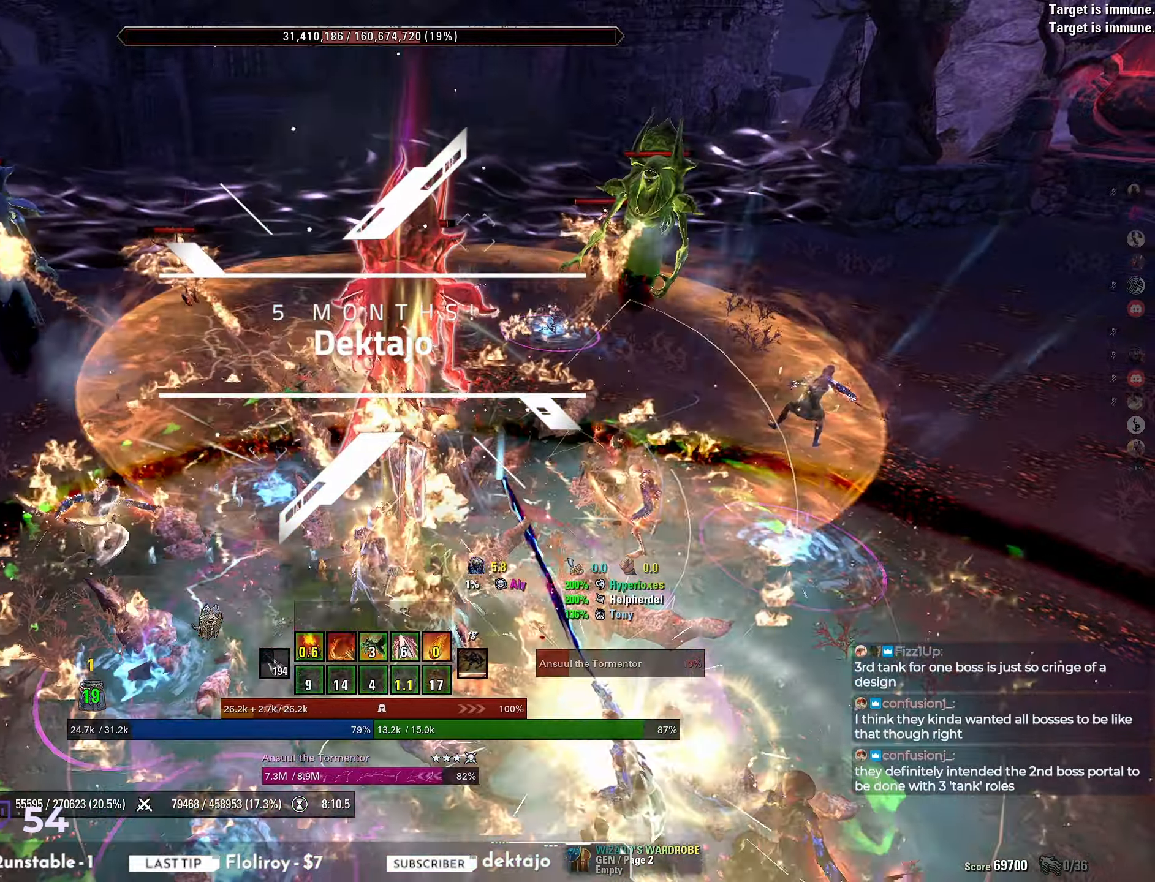
{"keys": [], "mouse": [], "events": [[50, "mouse_mb4", "up"], [100, "mouse_mb4", "down"], [183, "mouse_mb4", "up"]]}
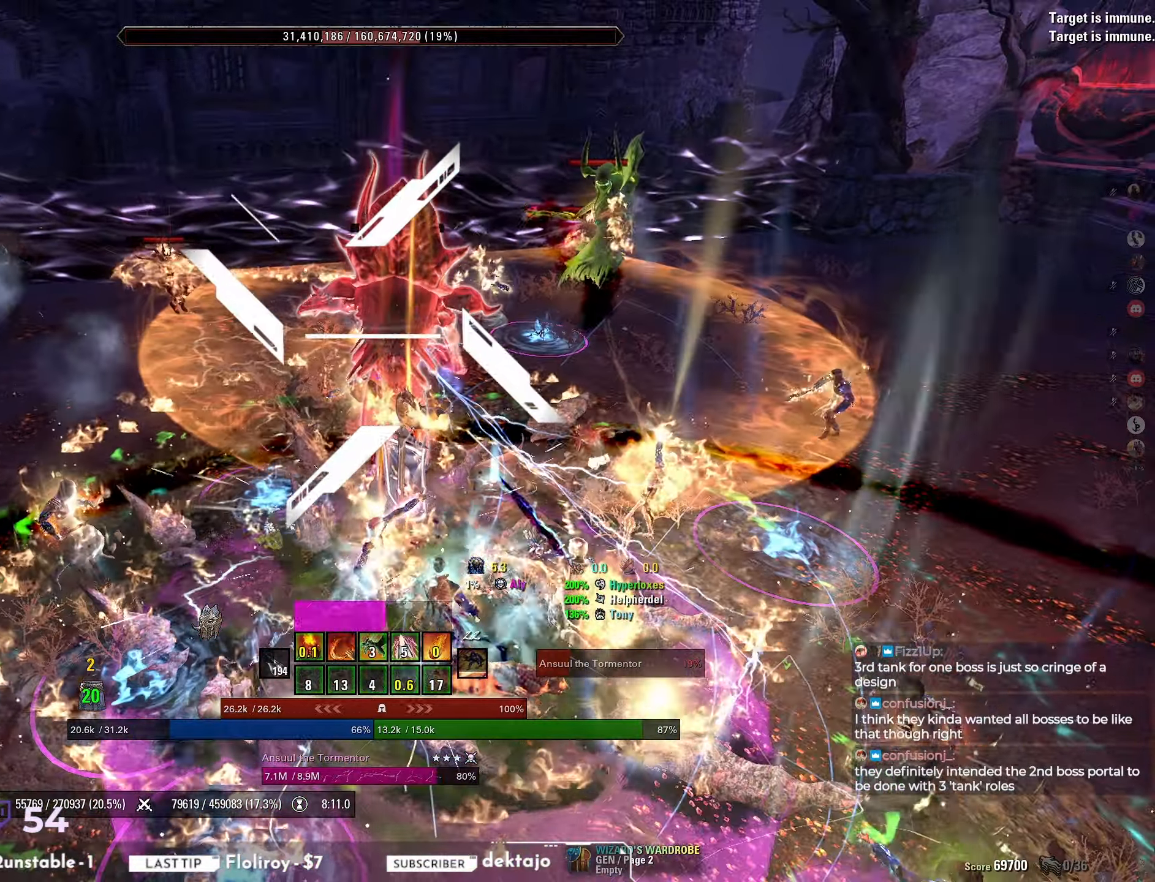
{"keys": [], "mouse": ["right"], "events": [[283, "mouse_right", "down"], [300, "d", "down"], [317, "s", "down"], [417, "d", "up"], [450, "s", "up"]]}
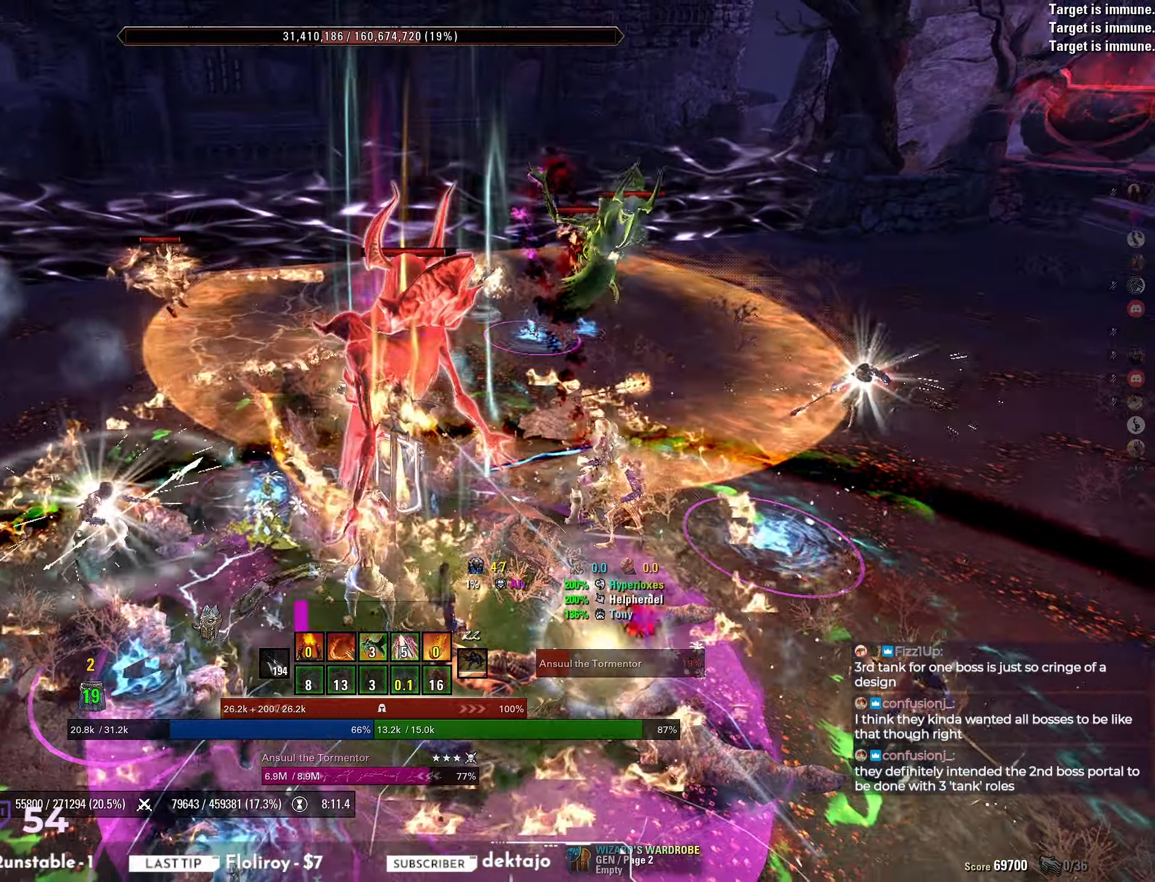
{"keys": ["q"], "mouse": ["right"], "events": [[500, "q", "down"]]}
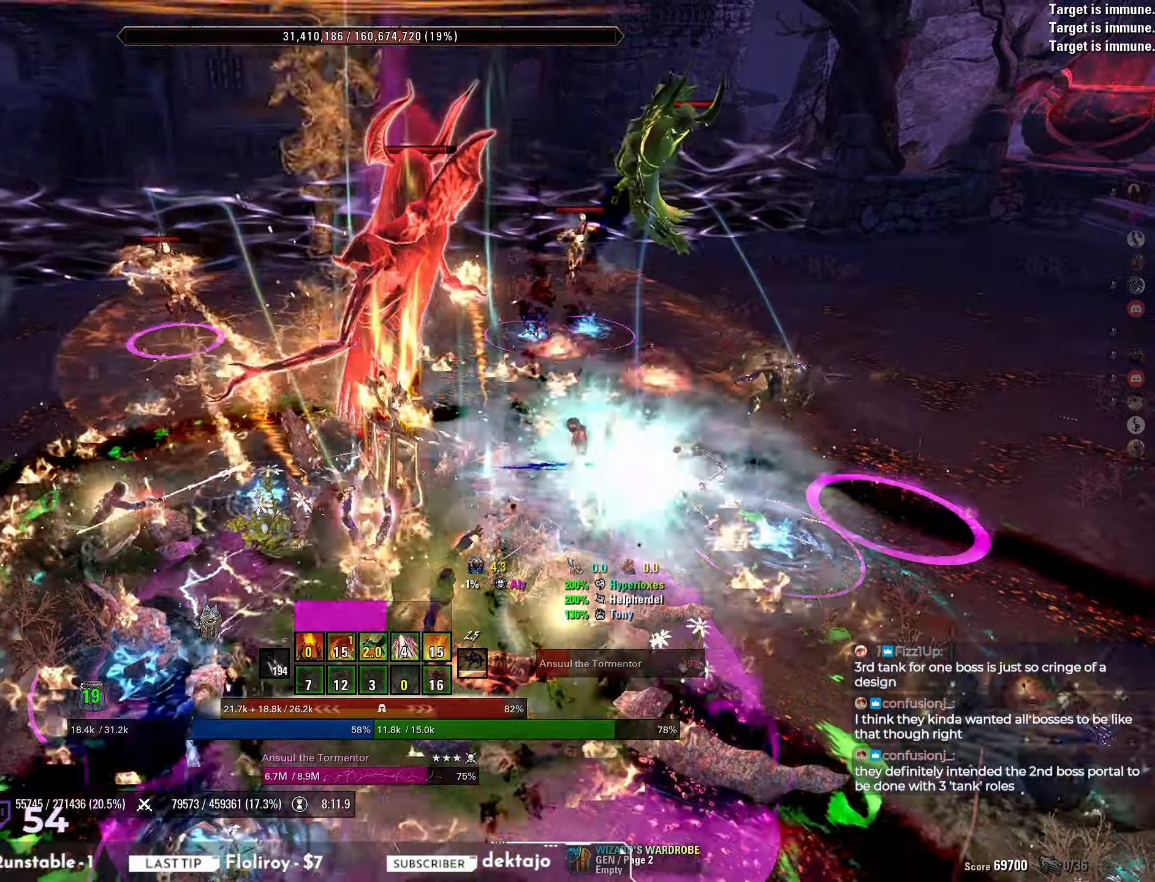
{"keys": [], "mouse": [], "events": [[83, "q", "up"], [117, "mouse_right", "up"], [217, "mouse_left", "down"], [367, "mouse_left", "up"]]}
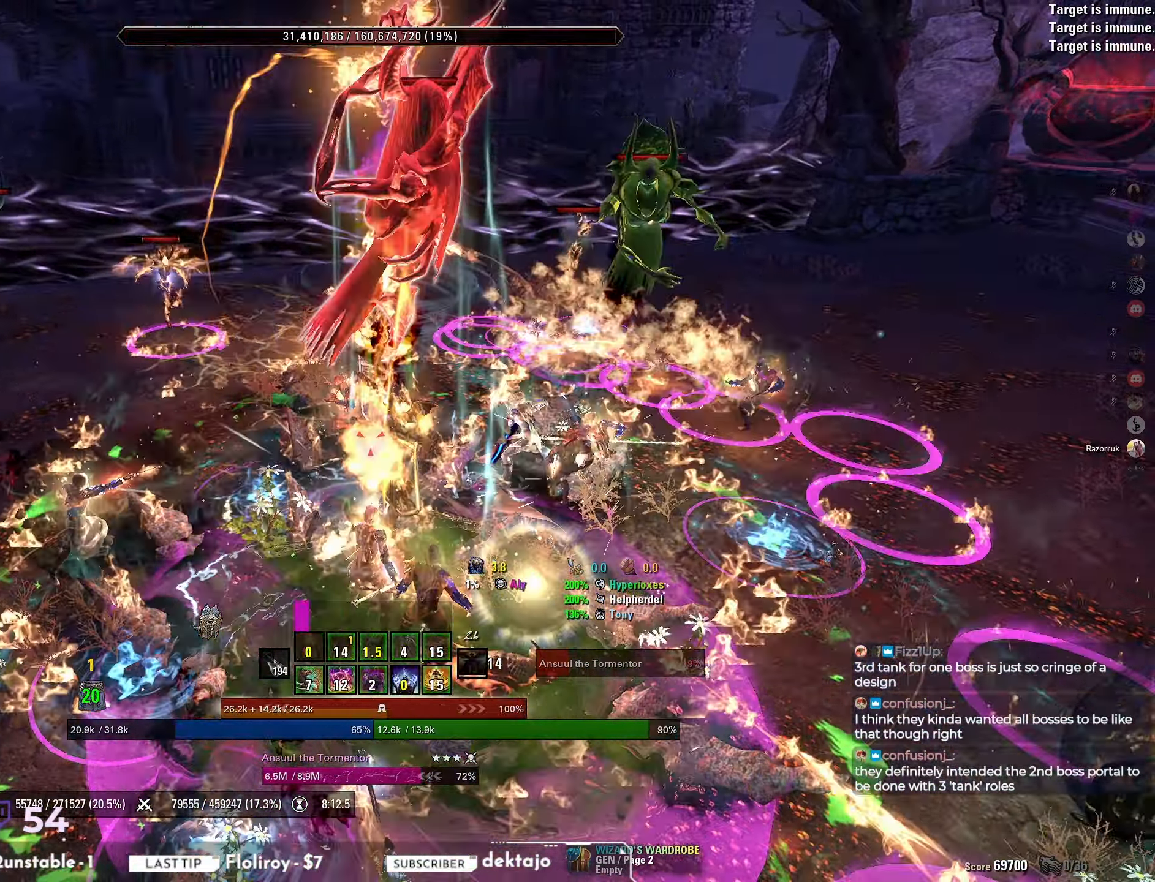
{"keys": [], "mouse": [], "events": []}
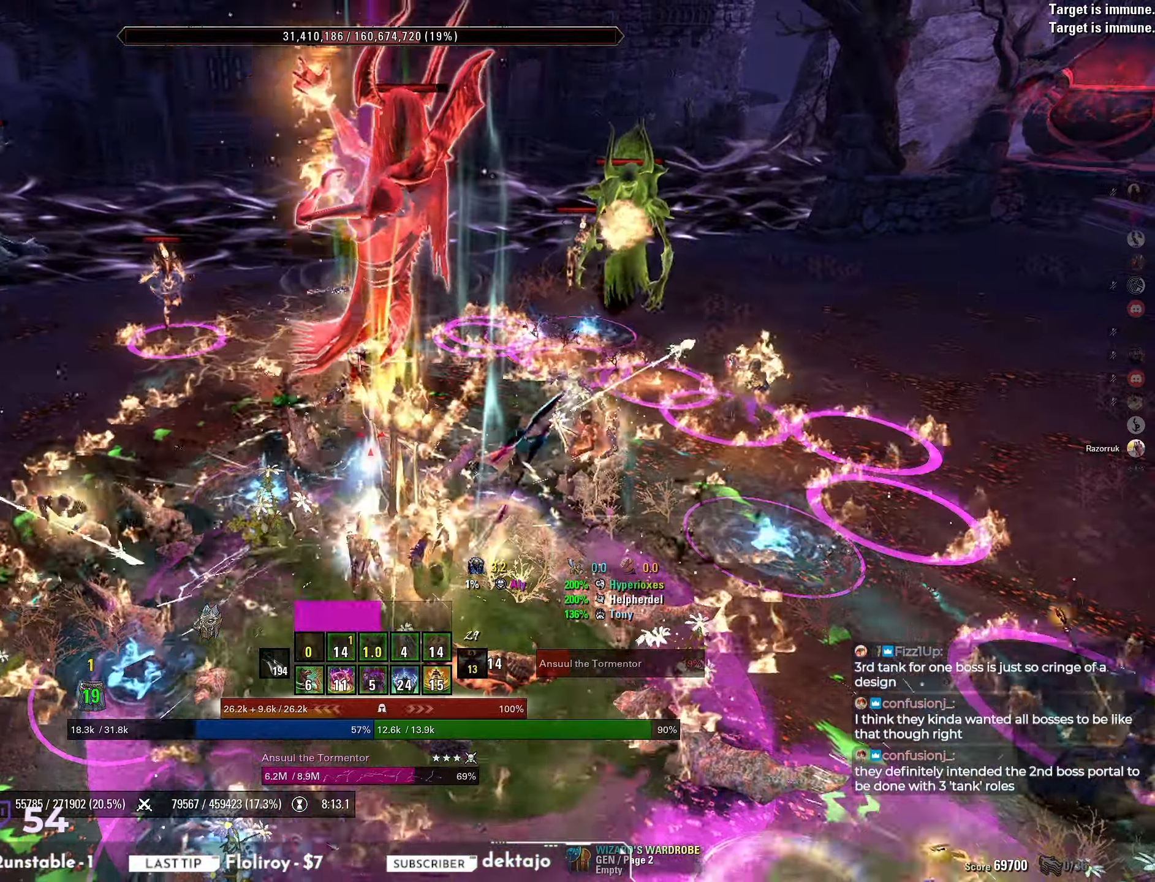
{"keys": ["w"], "mouse": ["right"], "events": [[133, "q", "down"], [233, "q", "up"], [283, "mouse_right", "down"], [483, "w", "down"]]}
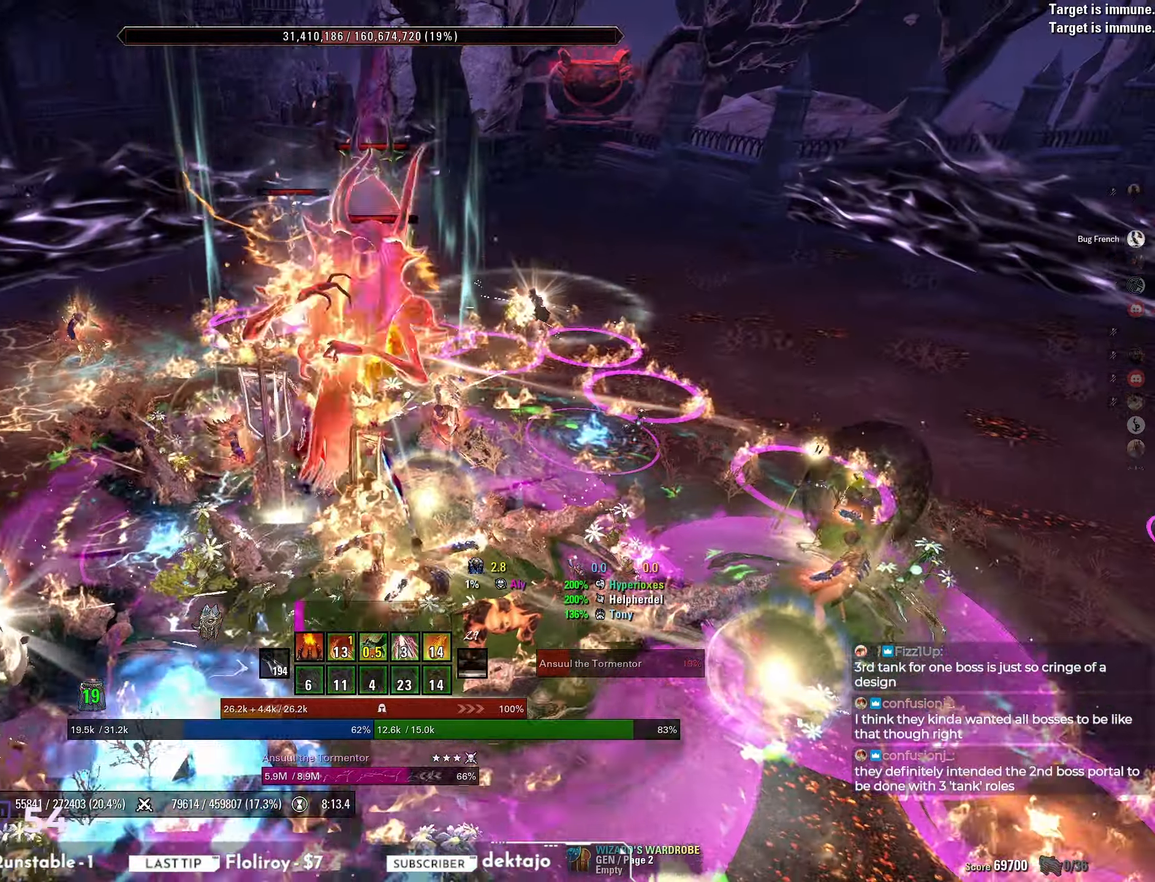
{"keys": [], "mouse": ["right"], "events": [[50, "w", "up"], [83, "w", "down"], [150, "w", "up"], [183, "w", "down"], [250, "w", "up"]]}
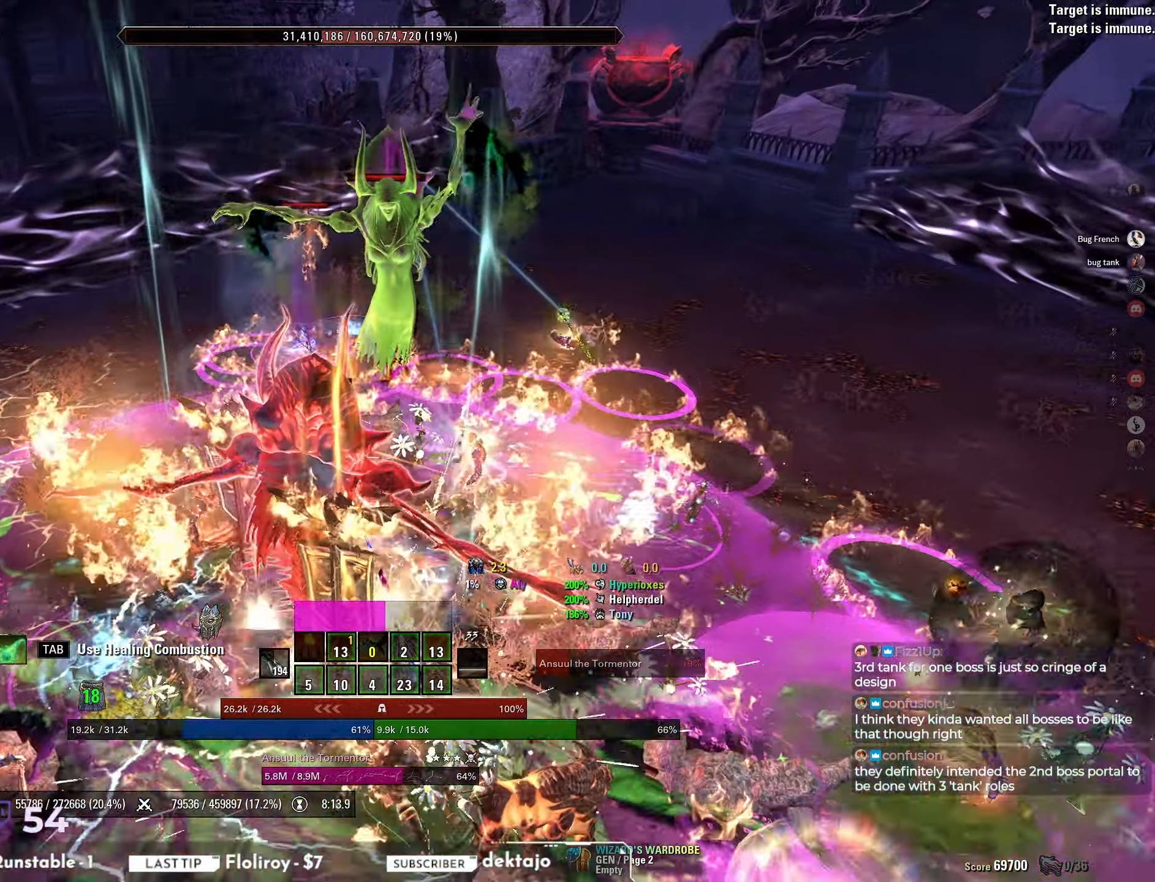
{"keys": ["a"], "mouse": [], "events": [[200, "s", "down"], [300, "mouse_right", "up"], [317, "s", "up"], [367, "a", "down"]]}
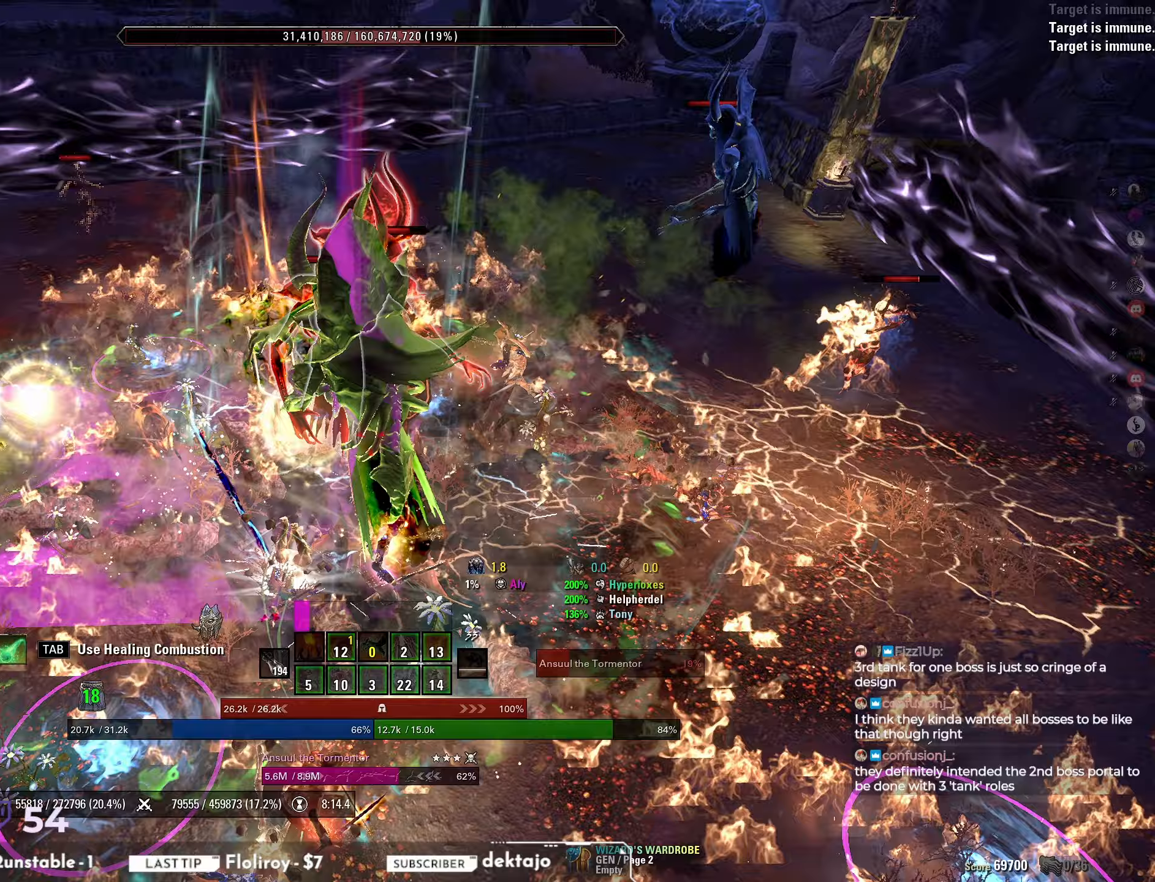
{"keys": [], "mouse": [], "events": [[83, "mouse_left", "down"], [100, "w", "down"], [250, "mouse_left", "up"], [250, "w", "up"], [283, "mouse_mb4", "down"], [333, "a", "up"], [367, "mouse_mb4", "up"], [417, "mouse_mb4", "down"], [500, "mouse_mb4", "up"]]}
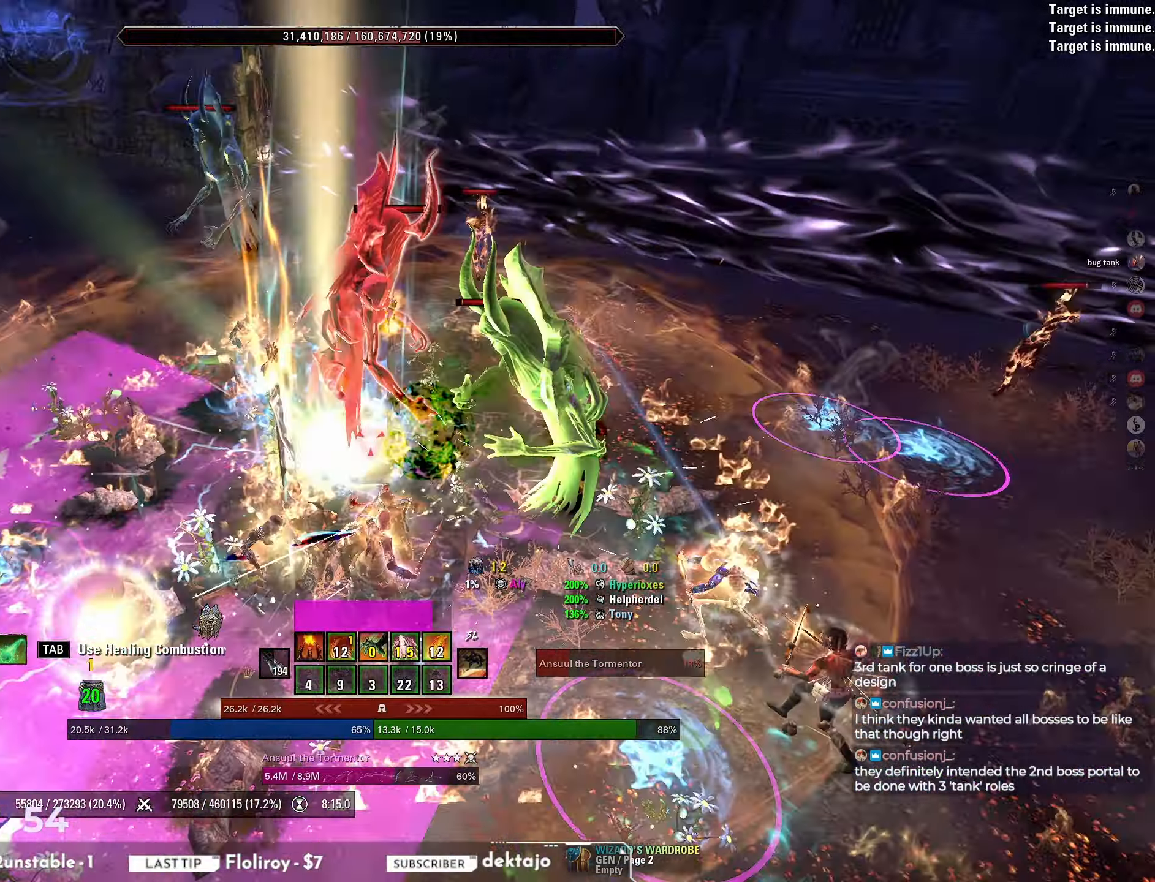
{"keys": ["d", "w"], "mouse": [], "events": [[117, "d", "down"], [500, "w", "down"]]}
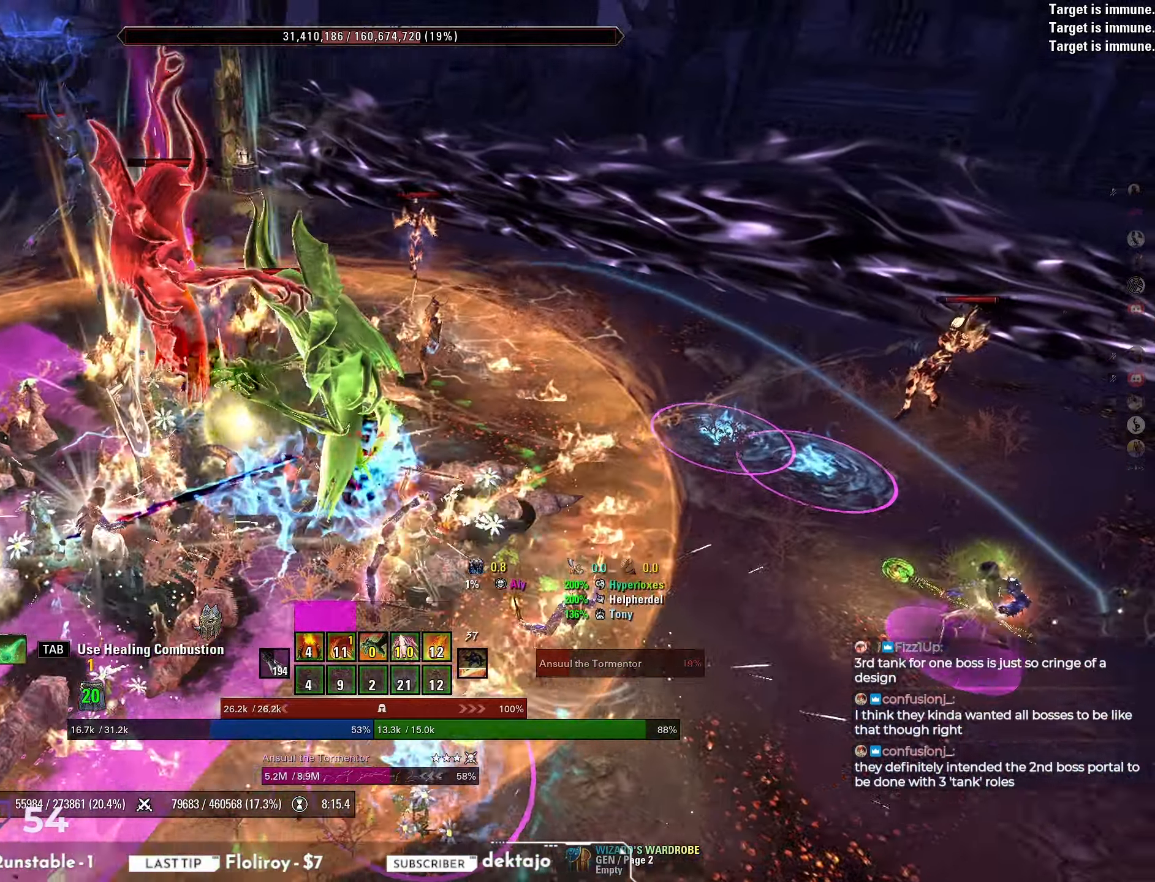
{"keys": ["d"], "mouse": ["right"], "events": [[67, "mouse_right", "down"], [67, "w", "up"]]}
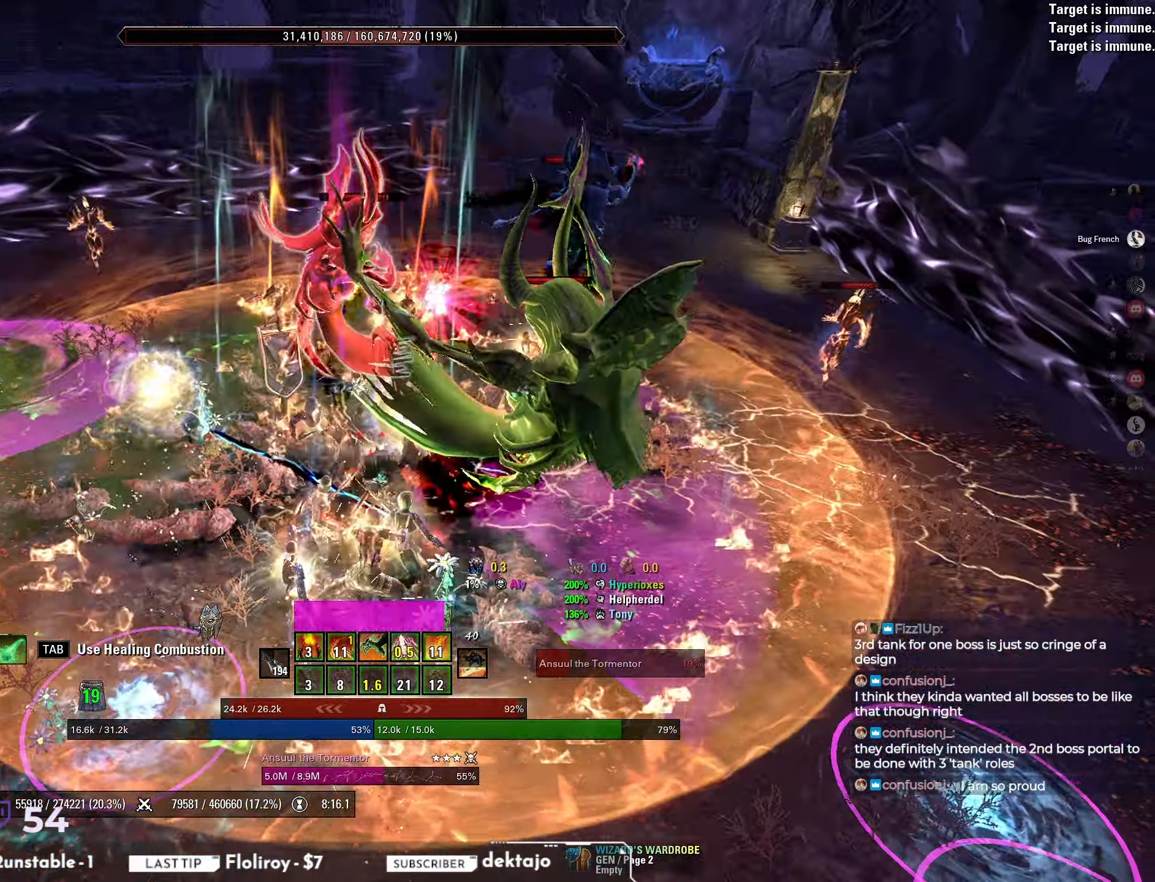
{"keys": ["a", "w"], "mouse": [], "events": [[150, "d", "up"], [333, "a", "down"], [383, "w", "down"], [400, "mouse_right", "up"]]}
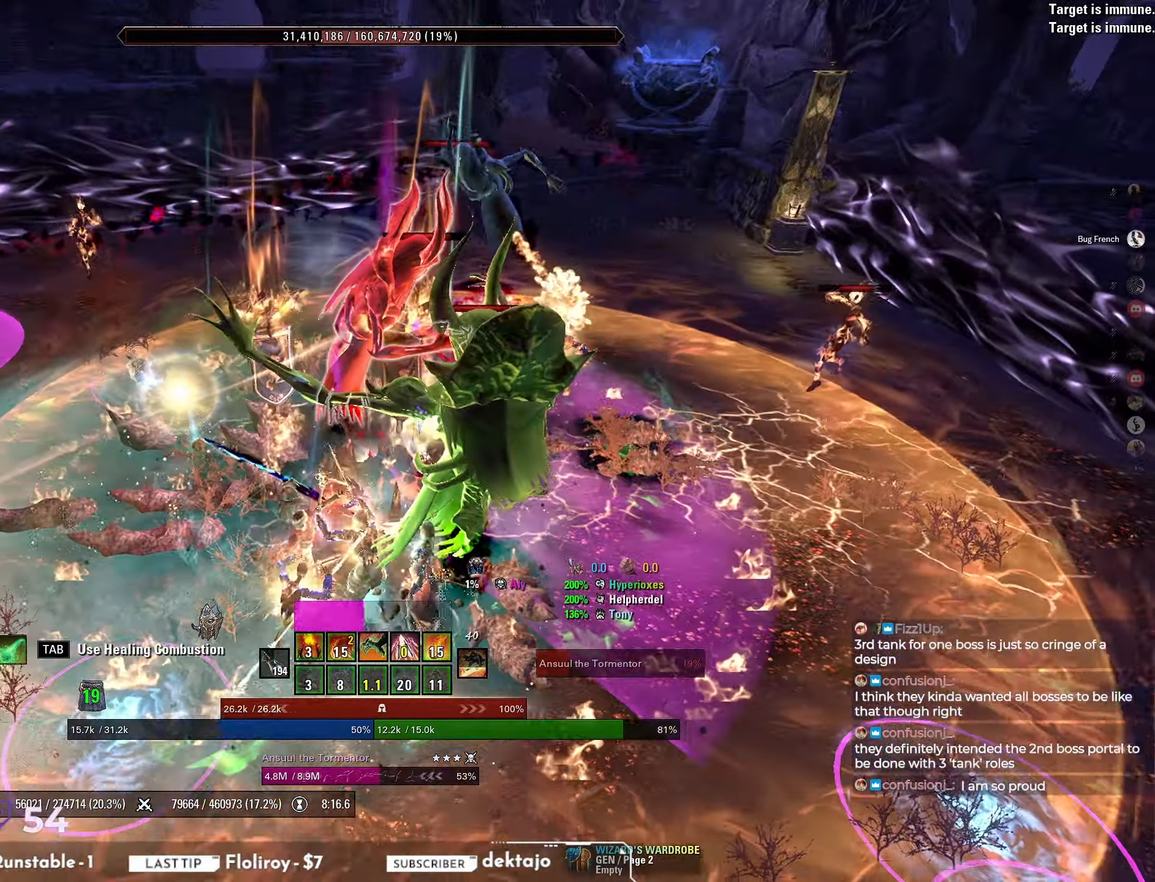
{"keys": [], "mouse": ["wheel"], "events": [[150, "mouse_left", "down"], [150, "w", "up"], [317, "mouse_left", "up"], [333, "s", "down"], [467, "mouse_wheel", "down"], [500, "a", "up"], [500, "s", "up"]]}
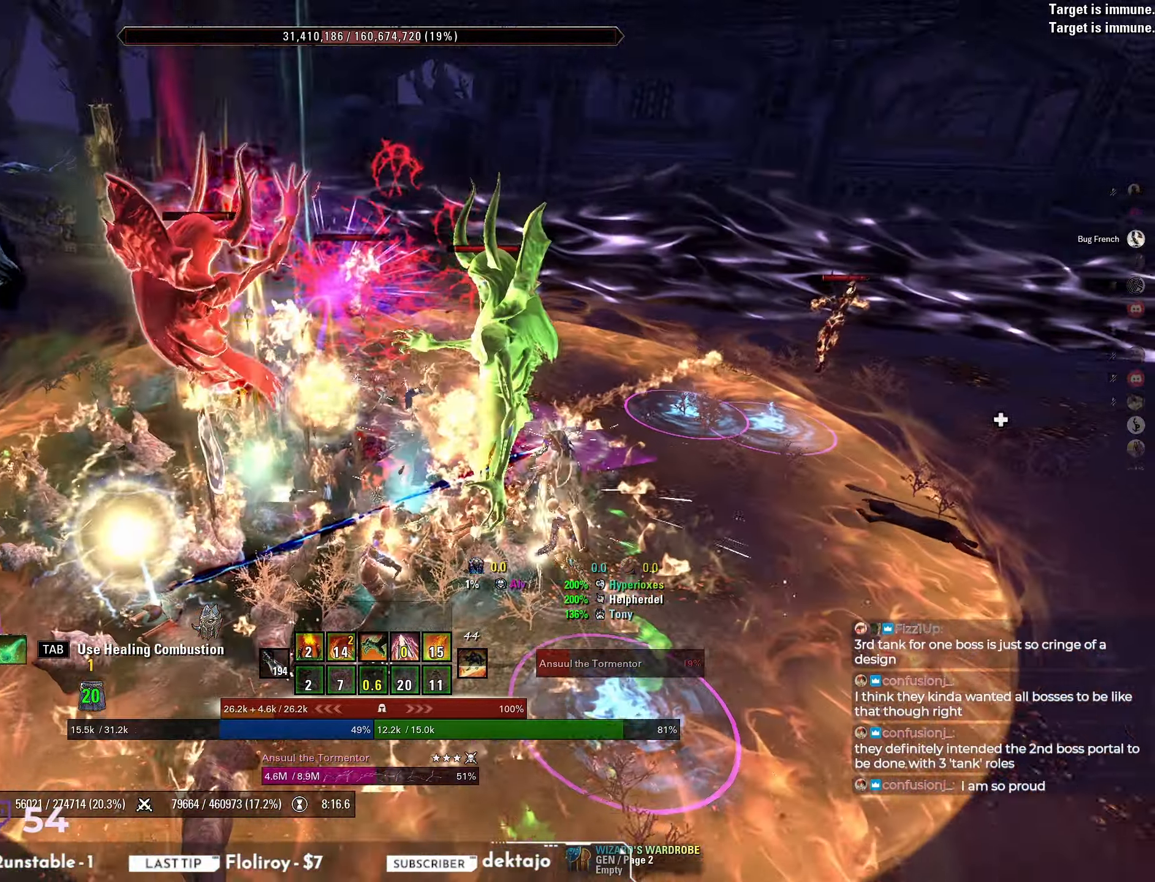
{"keys": ["q"], "mouse": [], "events": [[17, "mouse_wheel", "up"], [100, "mouse_wheel", "down"], [133, "mouse_wheel", "up"], [217, "mouse_wheel", "down"], [267, "mouse_wheel", "up"], [500, "q", "down"]]}
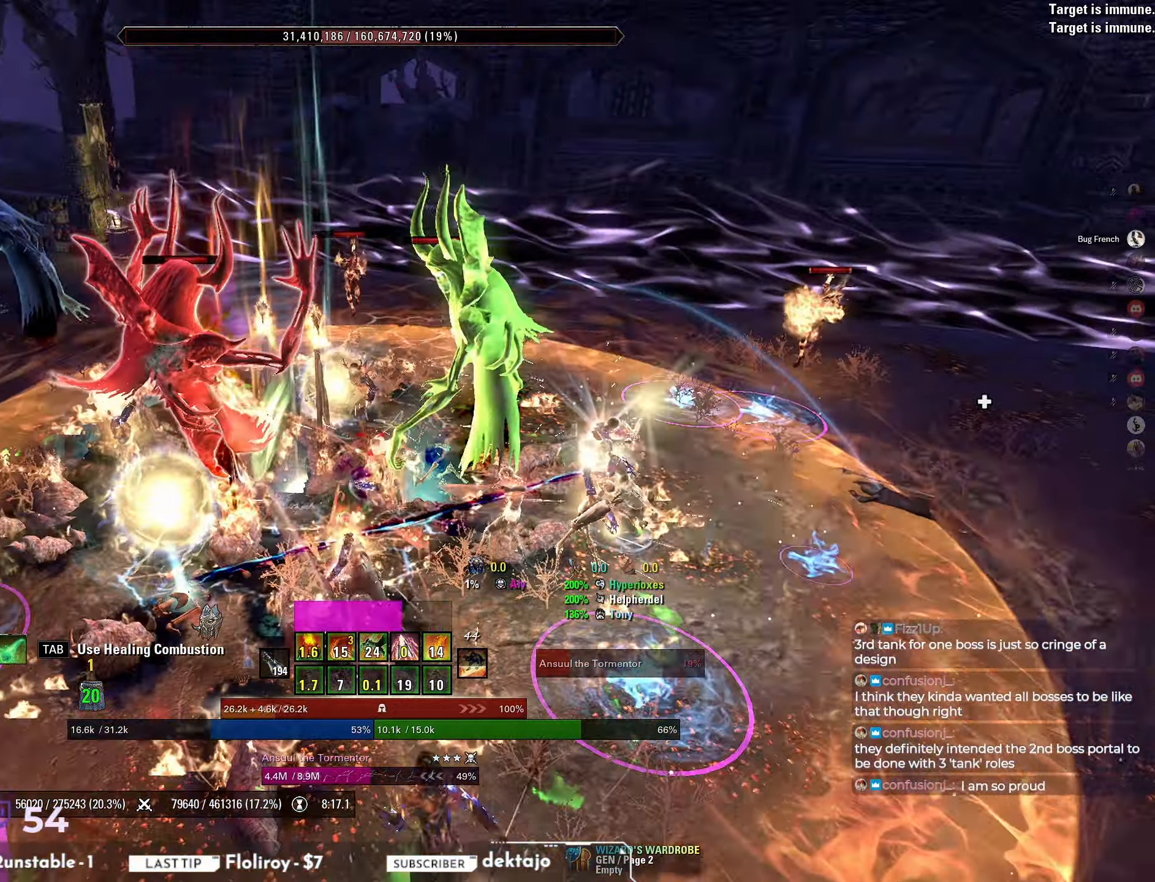
{"keys": ["a"], "mouse": ["right"], "events": [[67, "q", "up"], [183, "w", "down"], [300, "w", "up"], [417, "a", "down"], [433, "mouse_right", "down"]]}
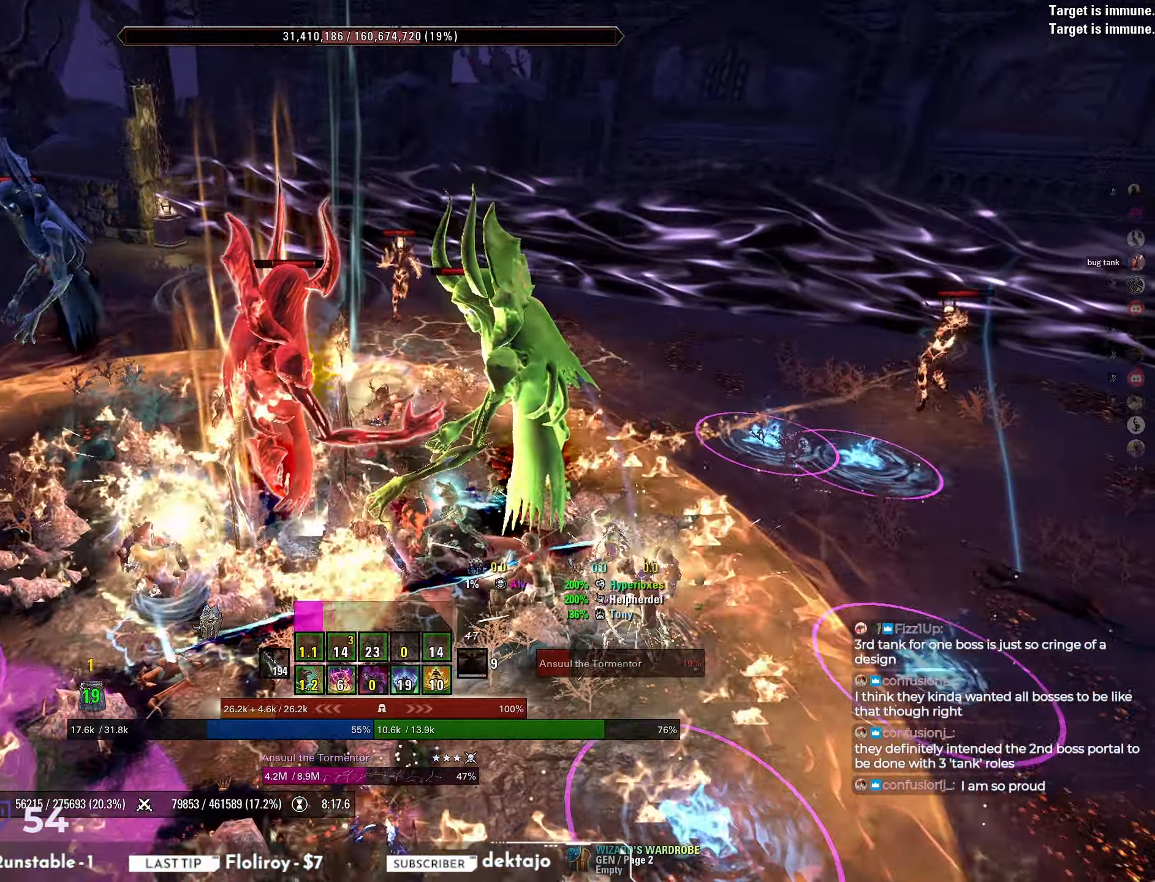
{"keys": [], "mouse": [], "events": [[100, "mouse_right", "up"], [150, "s", "down"], [183, "mouse_mb4", "down"], [250, "mouse_mb4", "up"], [317, "mouse_mb4", "down"], [383, "mouse_mb4", "up"], [400, "a", "up"], [417, "s", "up"]]}
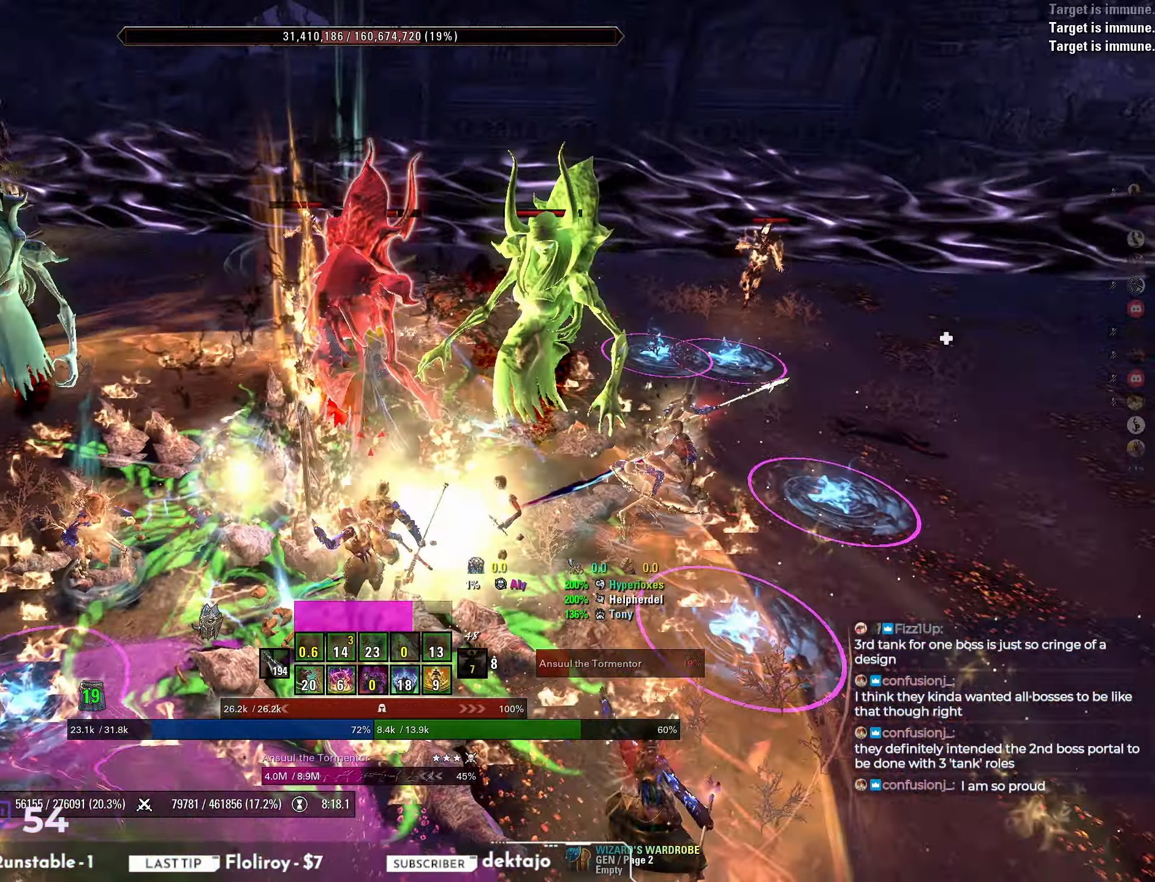
{"keys": ["a"], "mouse": ["right"], "events": [[67, "q", "down"], [133, "q", "up"], [250, "w", "down"], [333, "w", "up"], [467, "a", "down"], [483, "mouse_right", "down"]]}
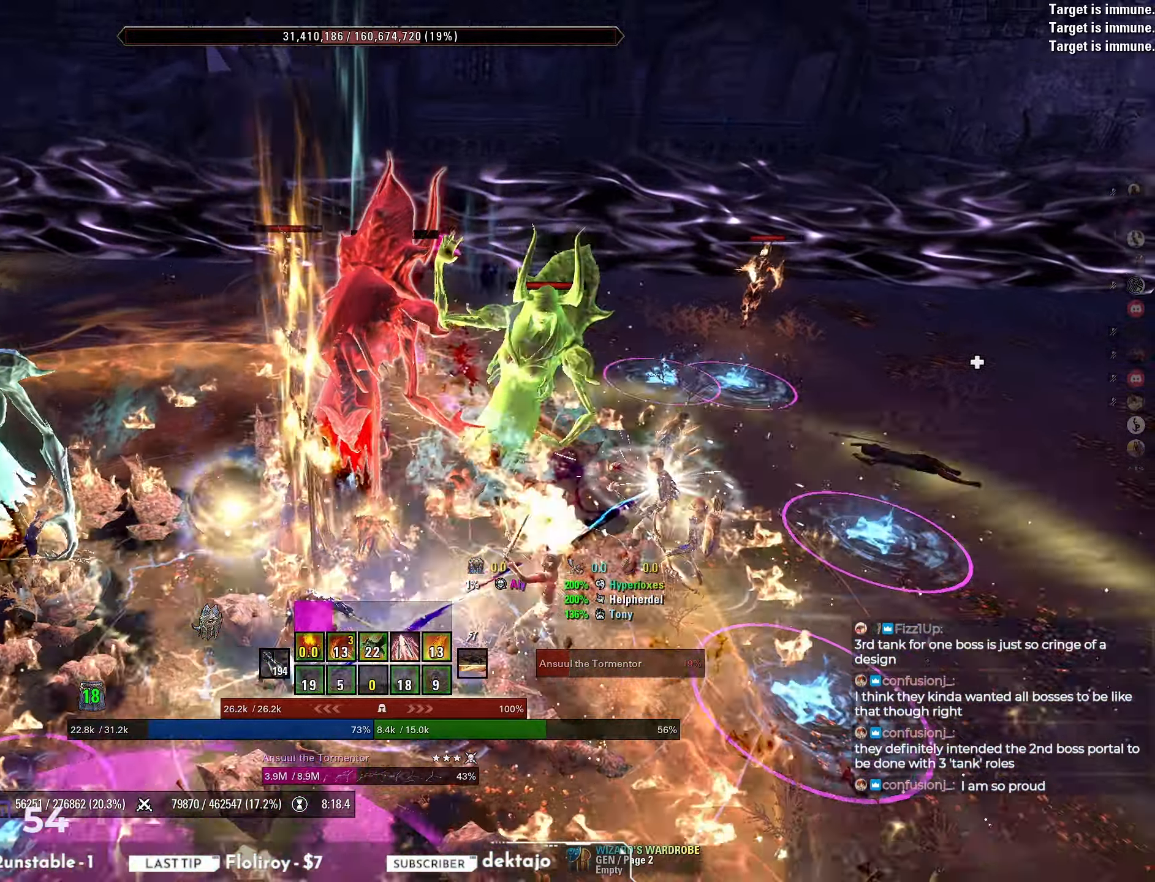
{"keys": [], "mouse": [], "events": [[33, "s", "down"], [183, "a", "up"], [200, "mouse_right", "up"], [217, "s", "up"], [233, "mouse_mb4", "down"], [317, "mouse_mb4", "up"], [367, "mouse_mb4", "down"], [450, "mouse_mb4", "up"]]}
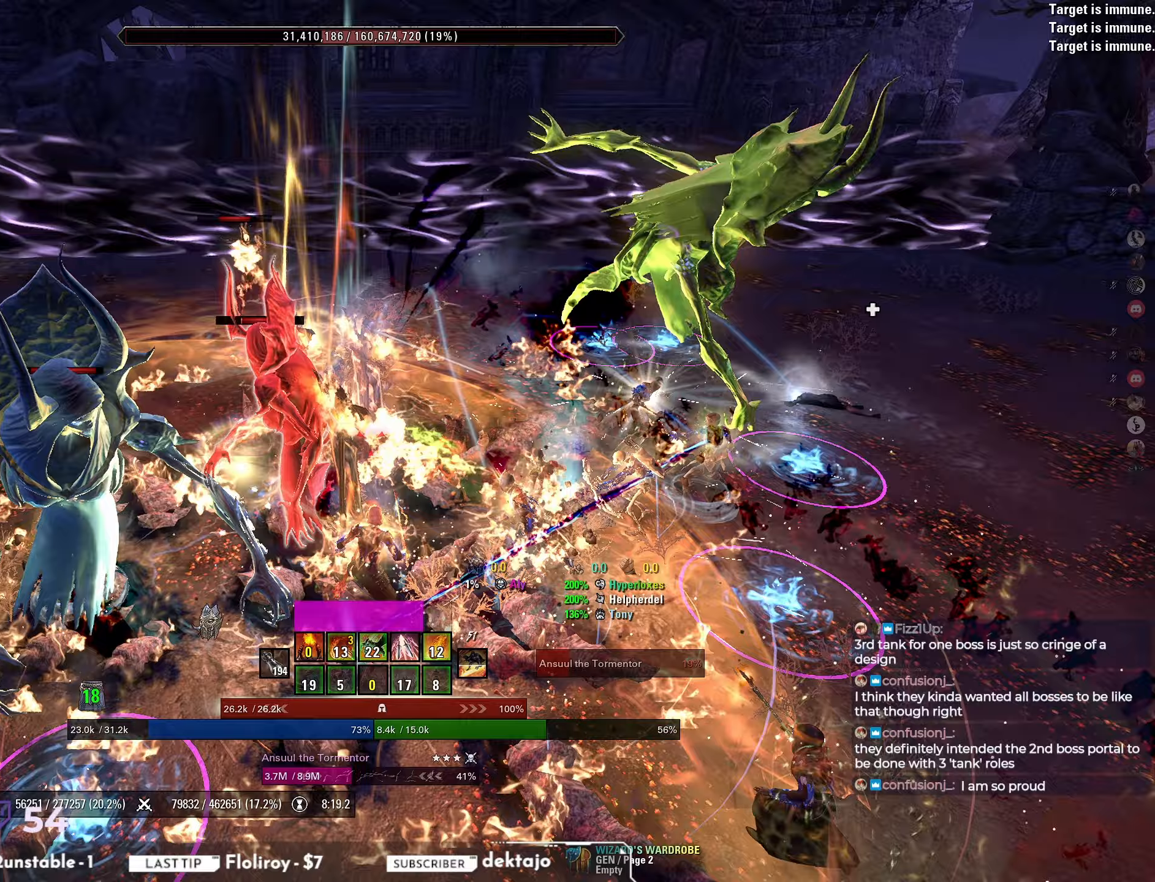
{"keys": ["a", "w"], "mouse": ["right"], "events": [[417, "a", "down"], [467, "w", "down"], [500, "mouse_right", "down"]]}
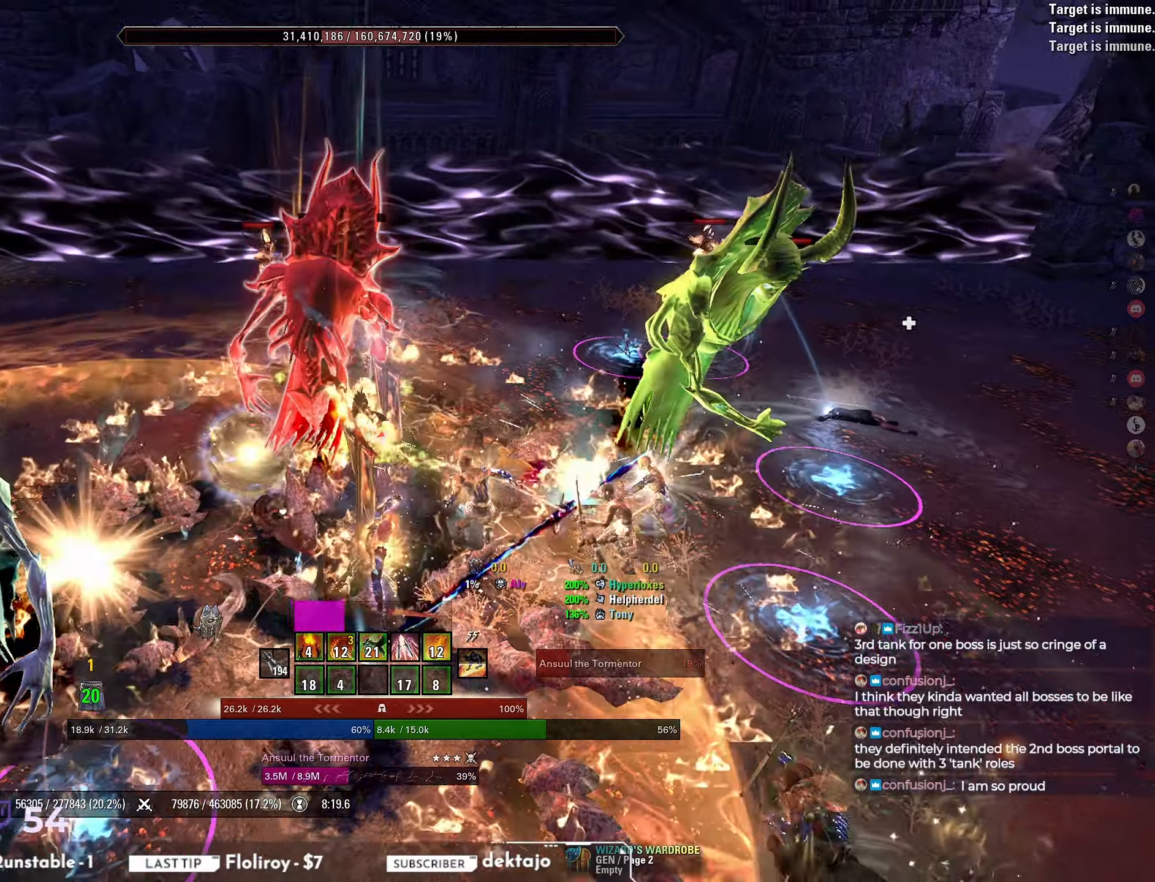
{"keys": [], "mouse": ["right"], "events": [[100, "a", "up"], [117, "w", "up"]]}
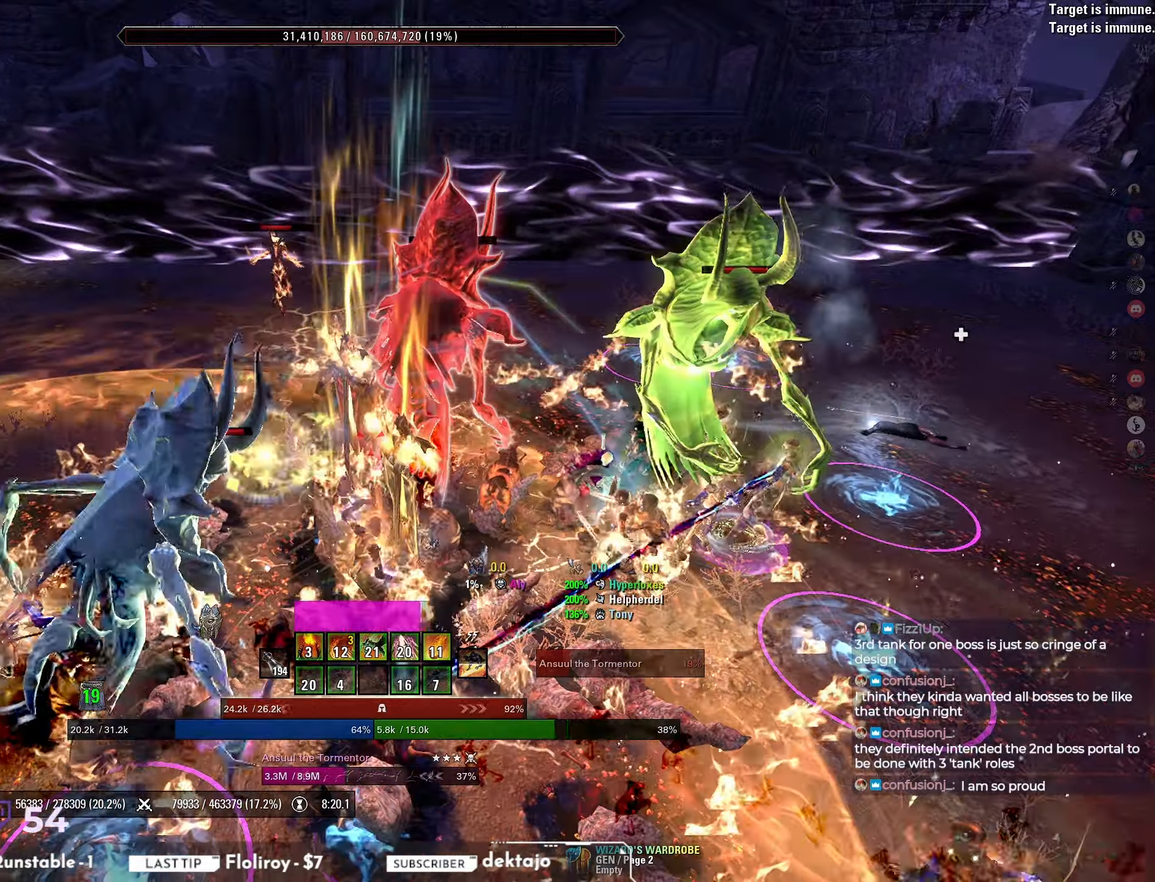
{"keys": [], "mouse": [], "events": [[450, "mouse_right", "up"]]}
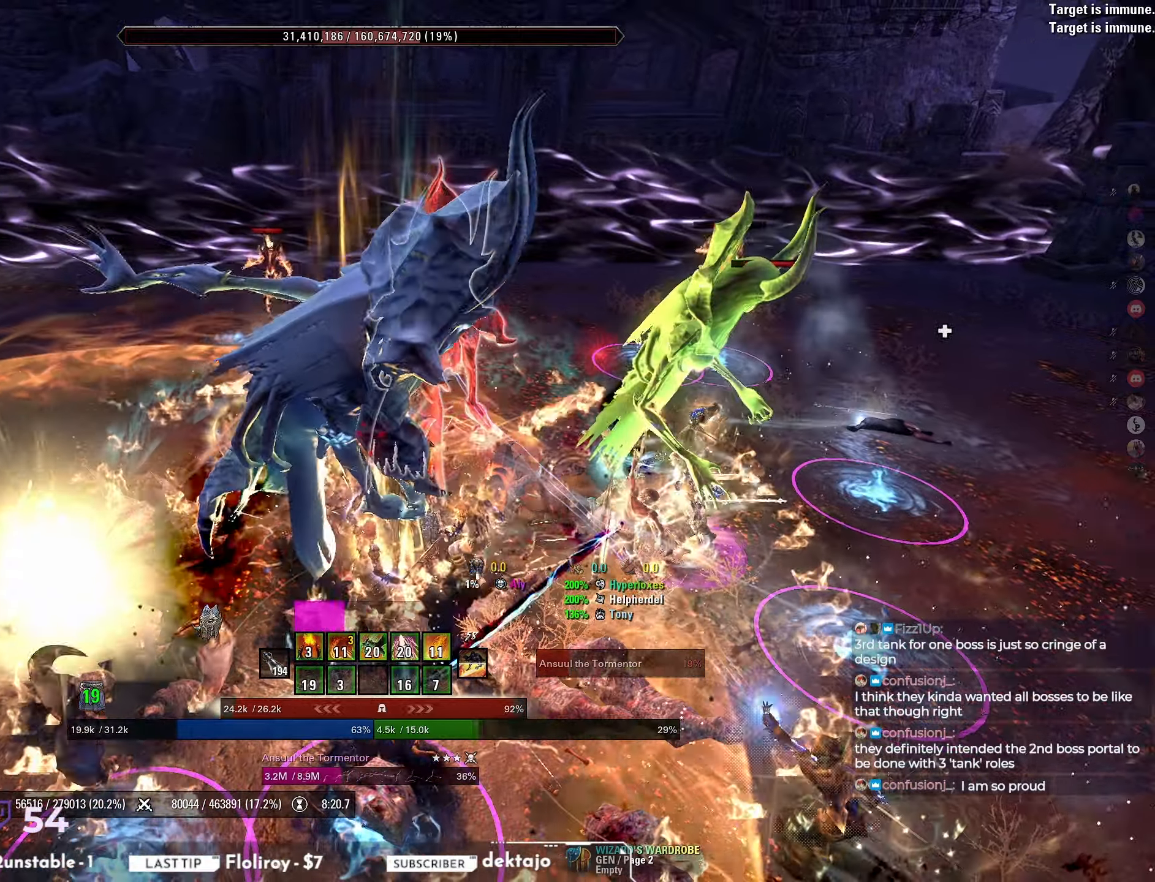
{"keys": [], "mouse": [], "events": [[100, "mouse_left", "down"], [183, "d", "down"], [267, "mouse_left", "up"], [283, "mouse_mb5", "down"], [300, "d", "up"], [350, "mouse_mb5", "up"], [400, "mouse_mb5", "down"], [467, "mouse_mb5", "up"]]}
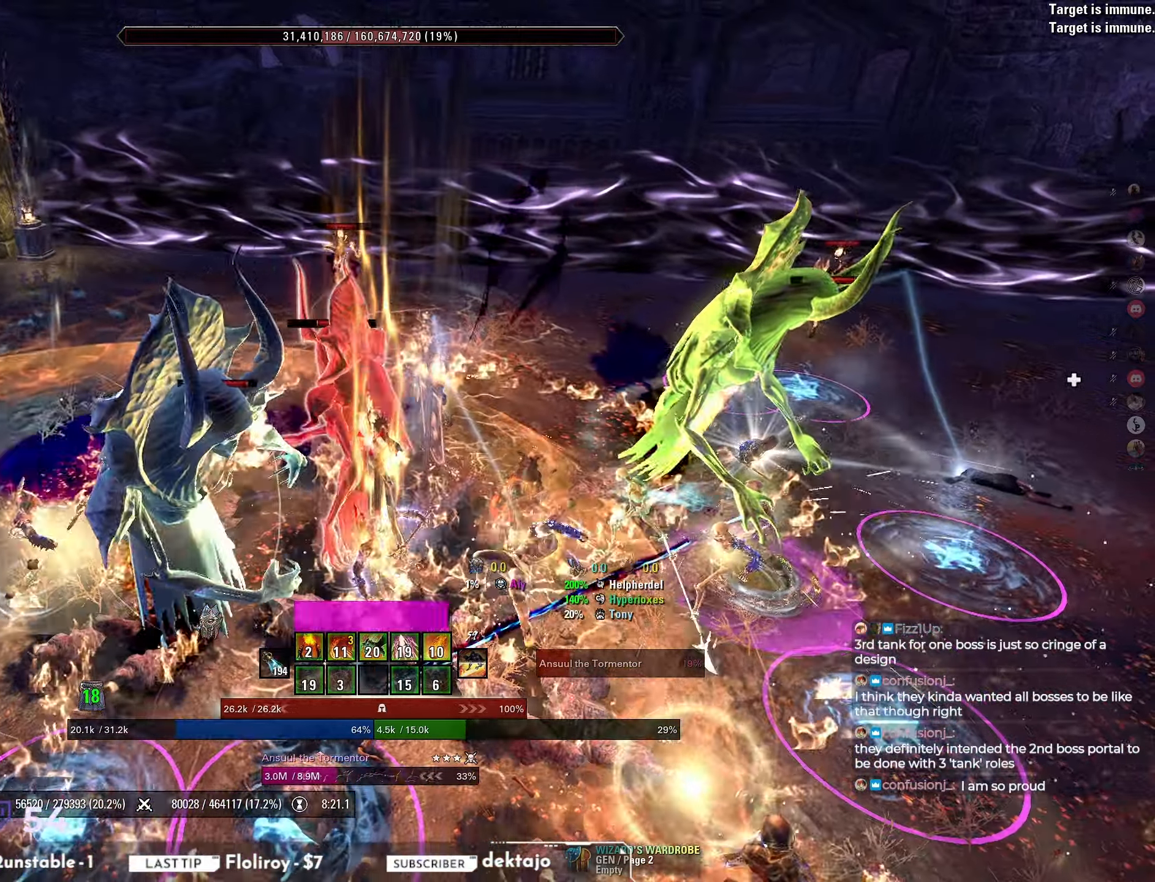
{"keys": [], "mouse": [], "events": [[17, "mouse_mb5", "down"], [83, "mouse_mb5", "up"], [133, "mouse_mb5", "down"], [200, "mouse_mb5", "up"], [233, "mouse_mb5", "down"], [350, "mouse_mb5", "up"]]}
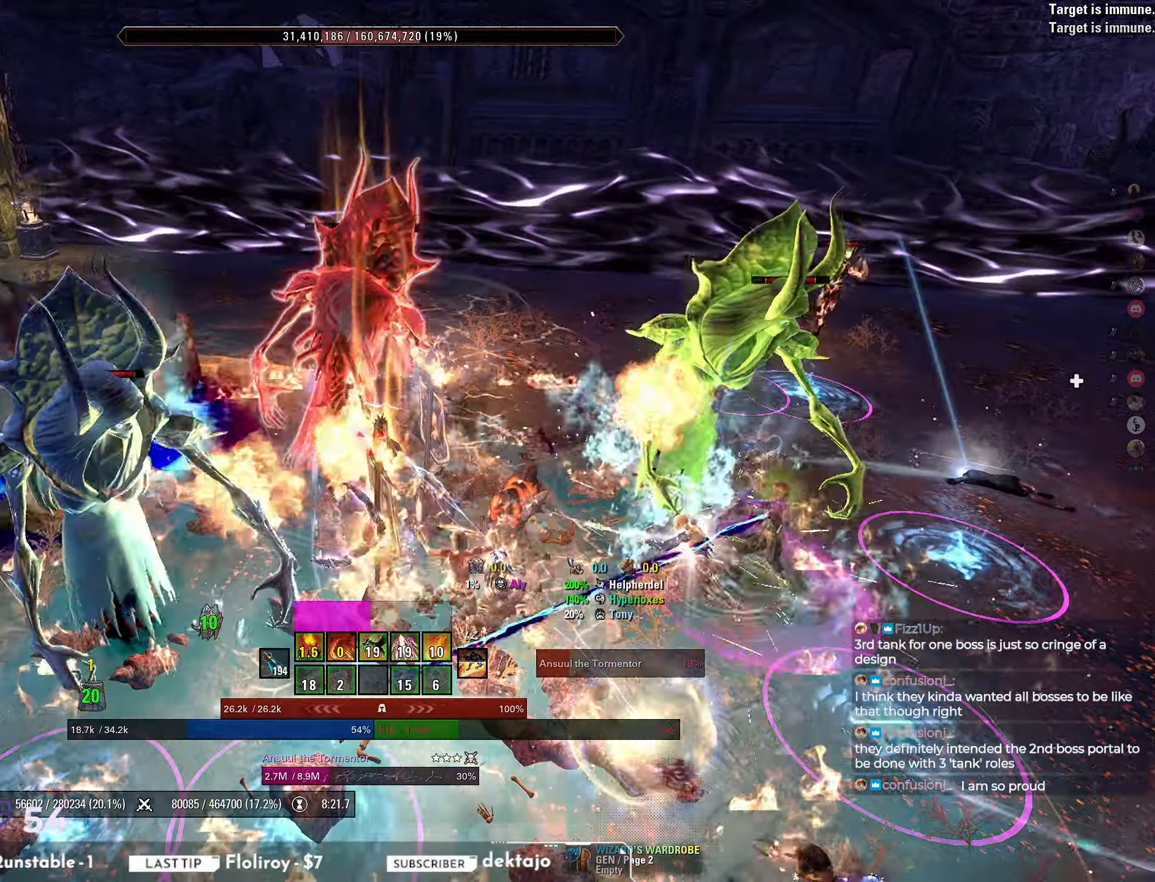
{"keys": [], "mouse": ["mb5"], "events": [[183, "mouse_left", "down"], [333, "mouse_left", "up"], [350, "d", "down"], [400, "mouse_mb5", "down"], [433, "d", "up"], [450, "mouse_mb5", "up"], [500, "mouse_mb5", "down"]]}
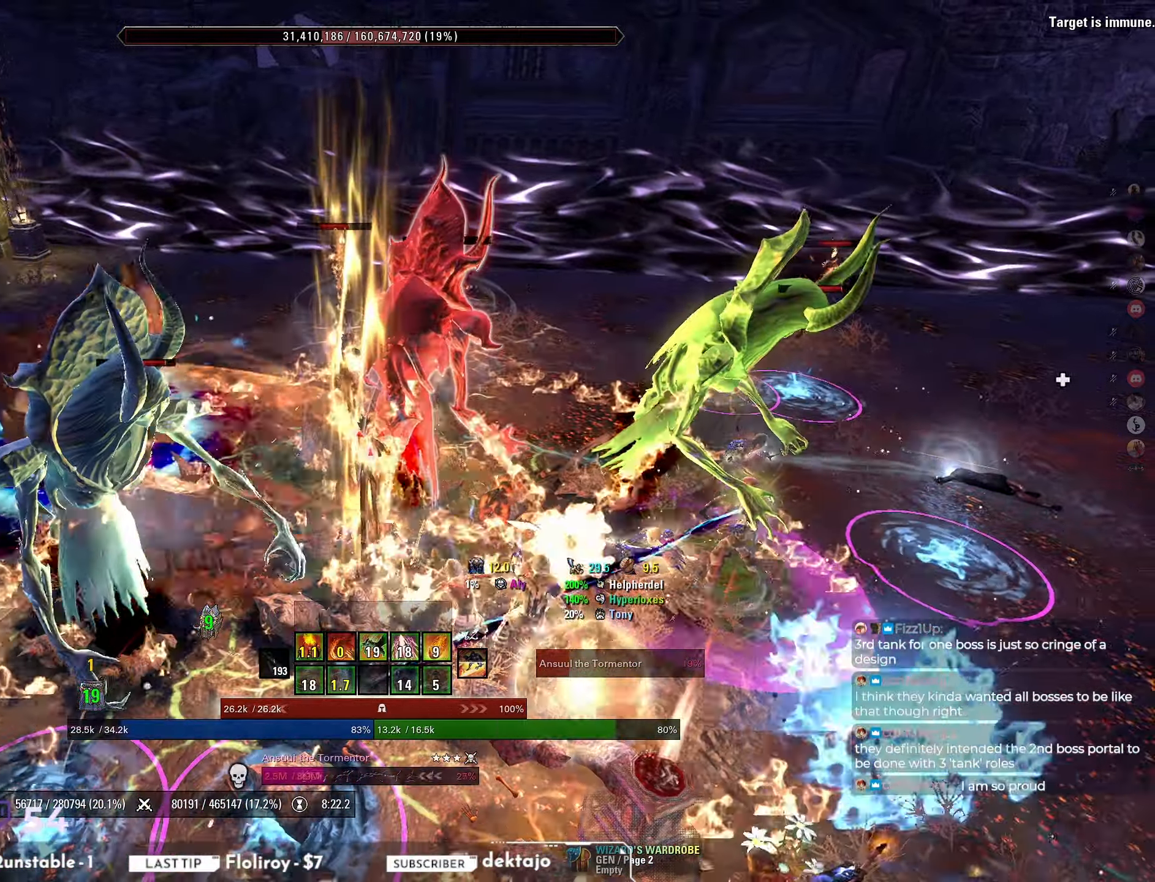
{"keys": [], "mouse": [], "events": [[67, "mouse_mb5", "up"], [117, "mouse_mb5", "down"], [200, "mouse_mb5", "up"], [233, "mouse_mb5", "down"], [333, "mouse_mb5", "up"]]}
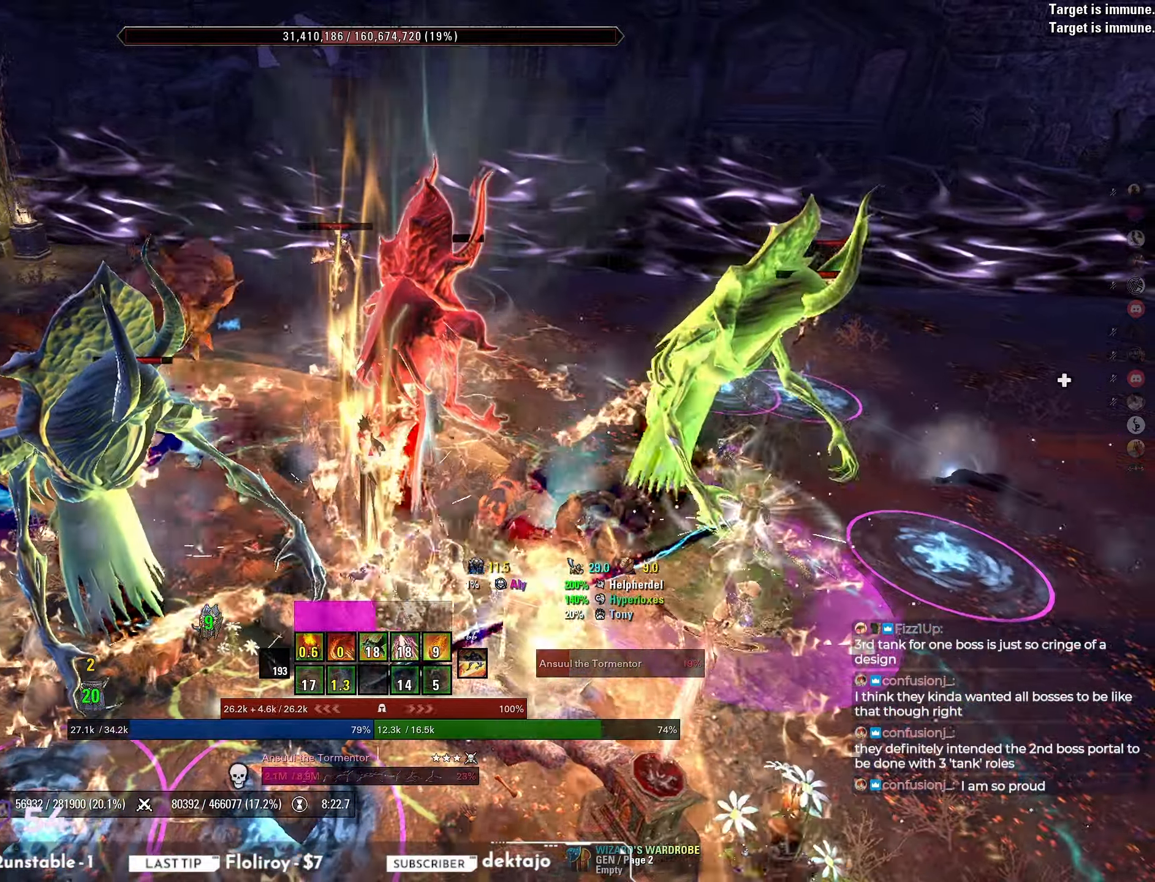
{"keys": [], "mouse": [], "events": [[117, "d", "down"], [150, "s", "down"], [250, "d", "up"], [250, "s", "up"], [283, "mouse_left", "down"], [450, "mouse_left", "up"]]}
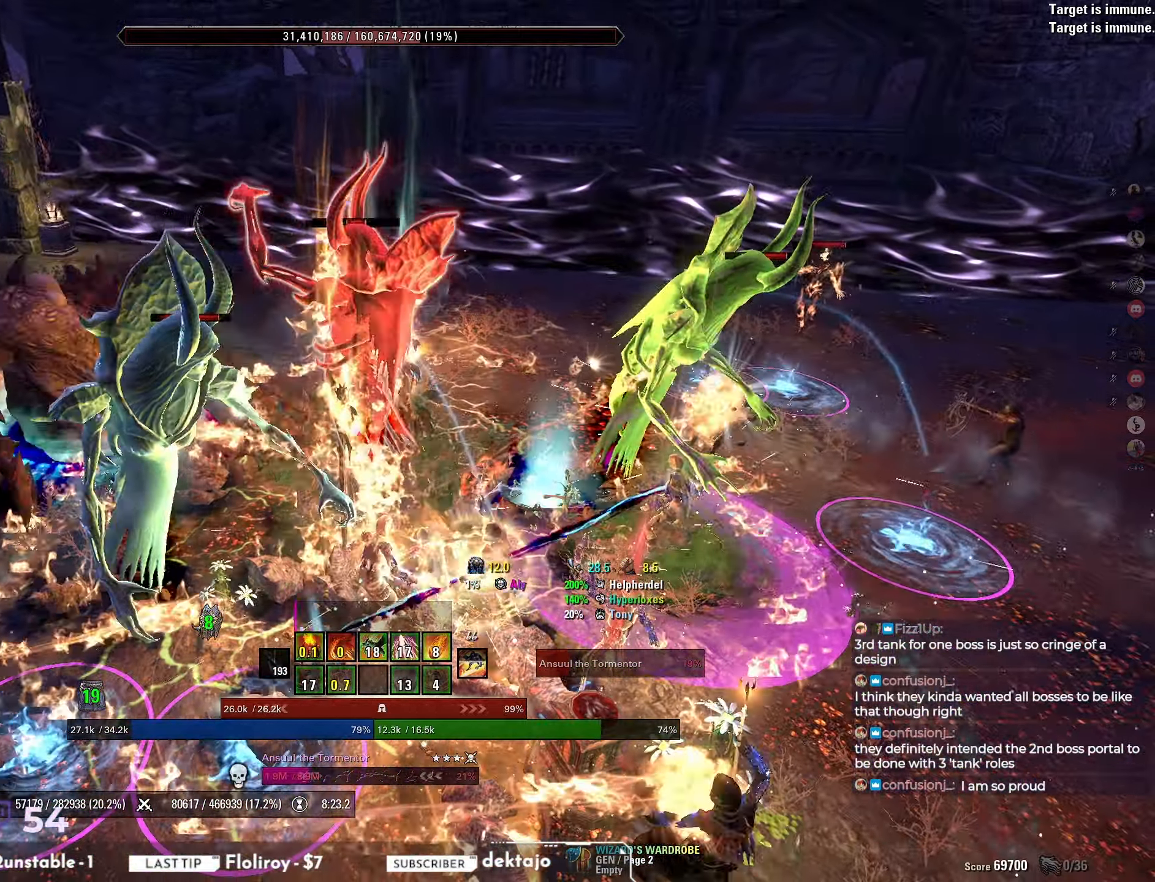
{"keys": [], "mouse": [], "events": [[83, "mouse_mb4", "down"], [133, "mouse_mb4", "up"], [200, "mouse_mb4", "down"], [283, "mouse_mb4", "up"], [433, "q", "down"], [500, "q", "up"]]}
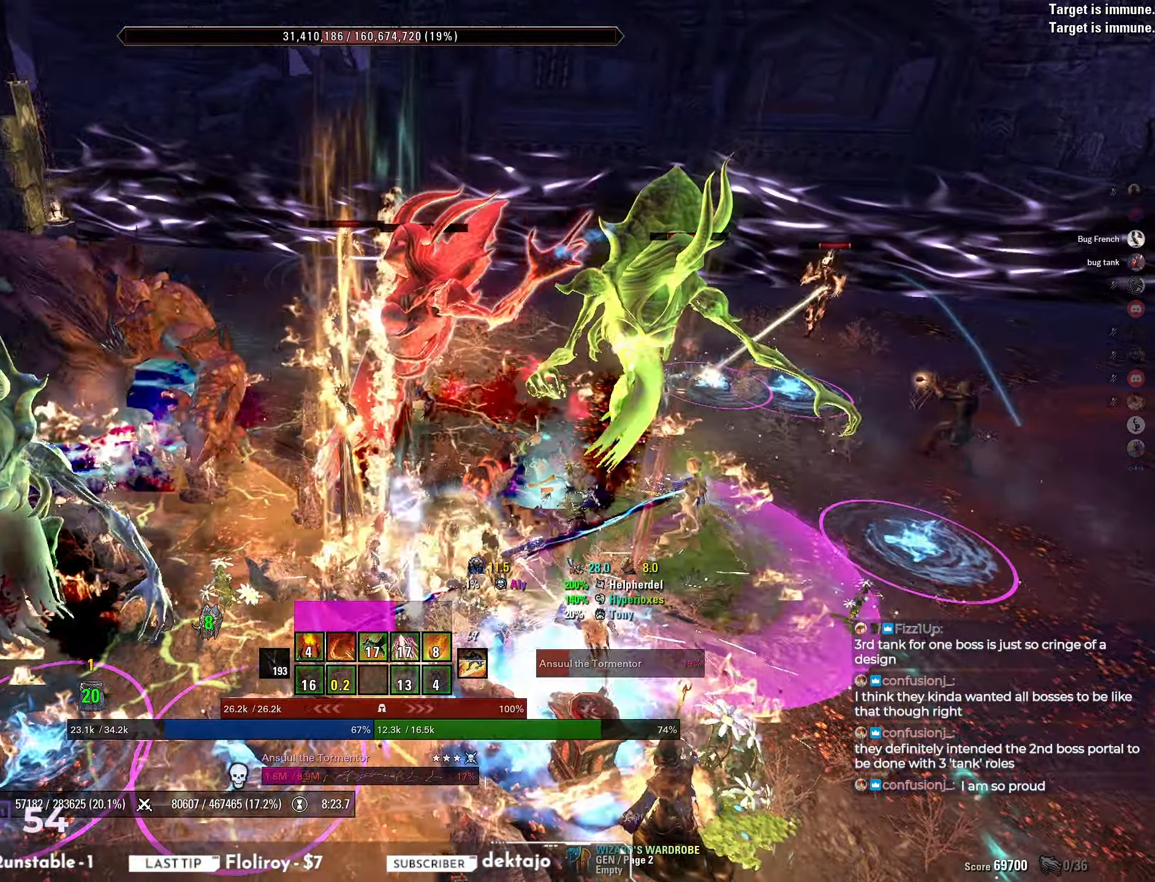
{"keys": [], "mouse": ["right"], "events": [[133, "w", "down"], [283, "w", "up"], [333, "mouse_right", "down"]]}
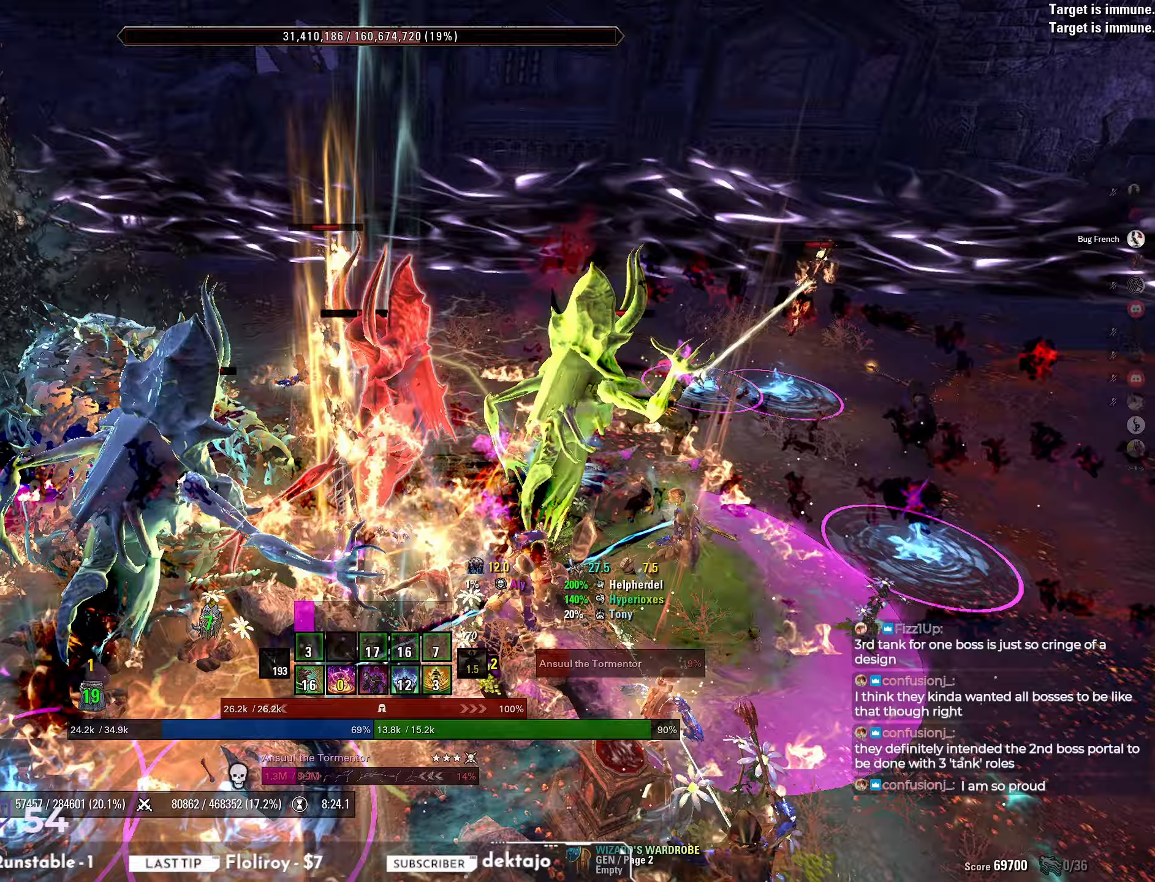
{"keys": [], "mouse": ["right"], "events": [[33, "mouse_mb5", "down"], [83, "mouse_mb5", "up"], [150, "mouse_mb5", "down"], [200, "mouse_mb5", "up"], [250, "mouse_mb5", "down"], [333, "mouse_mb5", "up"], [383, "mouse_mb5", "down"], [483, "mouse_mb5", "up"]]}
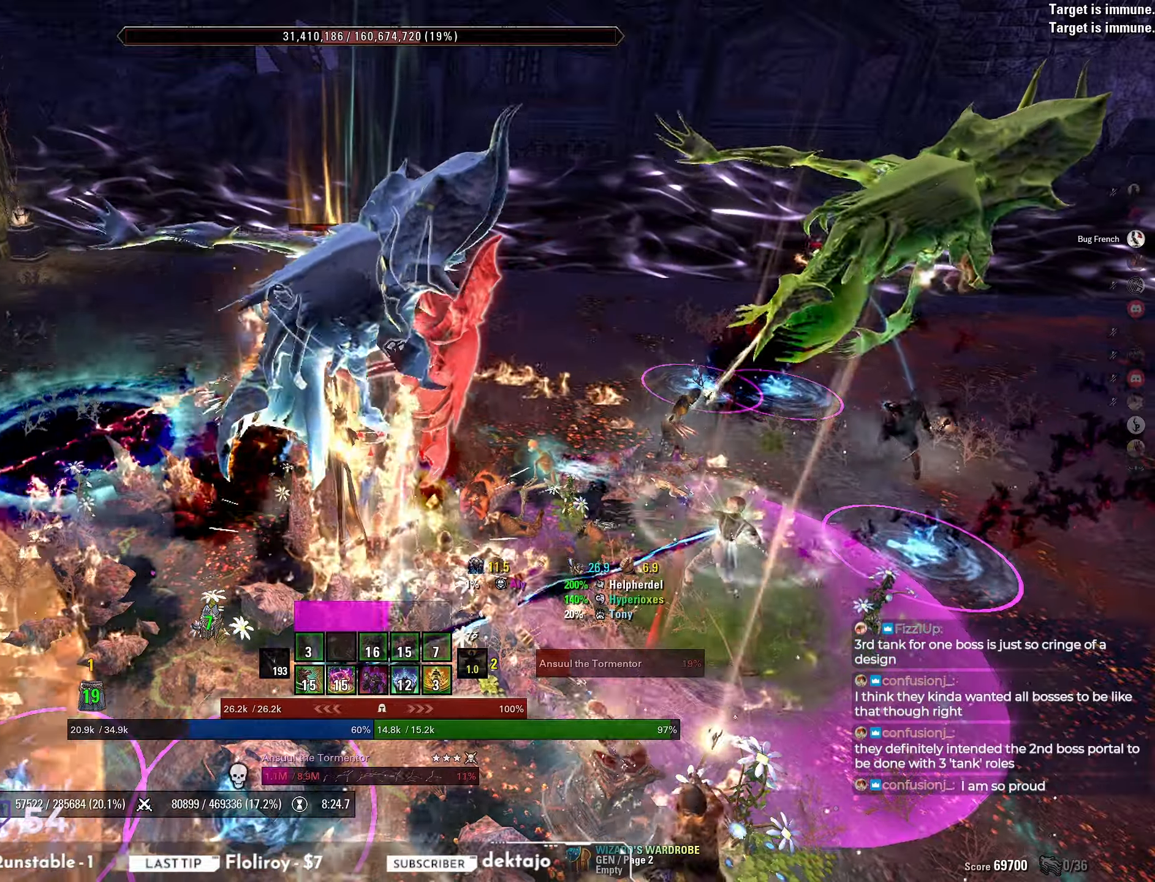
{"keys": ["d"], "mouse": ["left"], "events": [[100, "q", "down"], [167, "q", "up"], [183, "mouse_right", "up"], [400, "mouse_left", "down"], [467, "d", "down"]]}